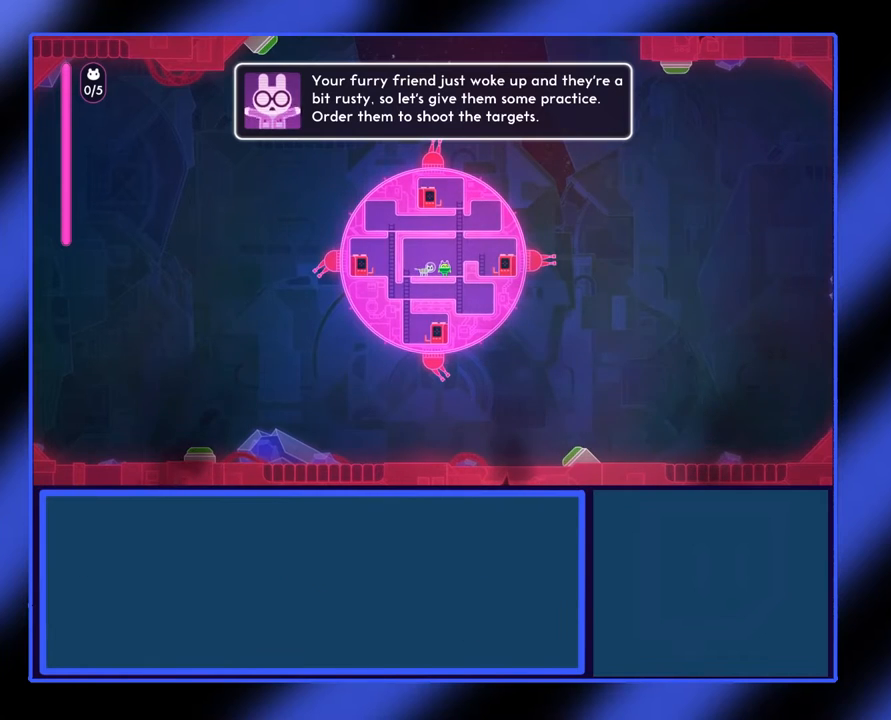
Gameplay with a controller (Xbox layout); each line is a JSON object with the inputs held at the frame after it. "events" lists button and stick changes between this image and that frame as [ms after this image, input, new state], when the widget could be followed in between. Not read: L3 R3 TOUCHPAD other_buttons right_stick.
{"buttons": [], "left_stick": "center", "events": [[67, "A", "down"], [200, "A", "up"]]}
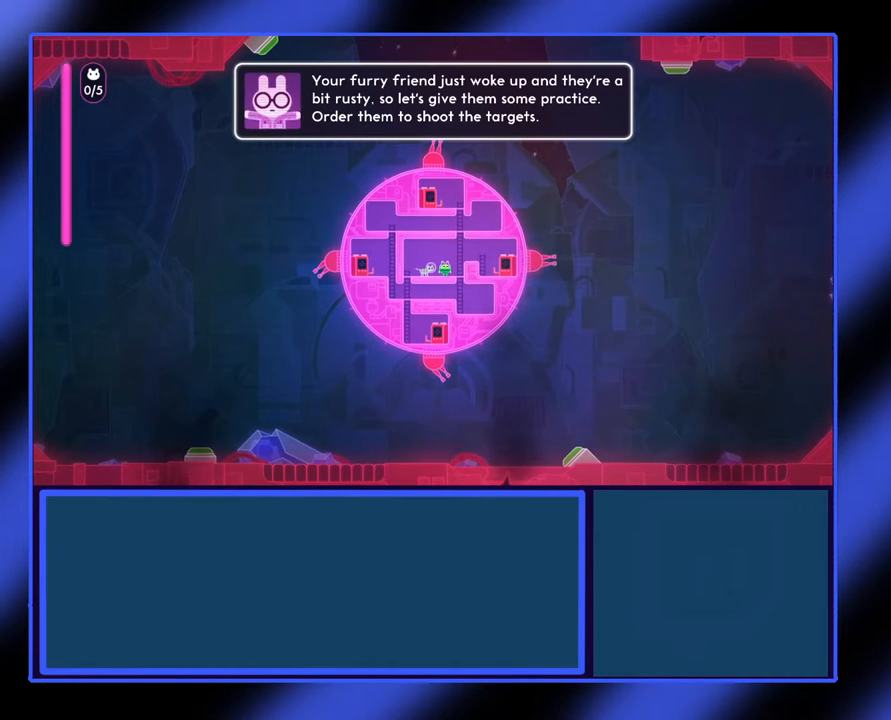
{"buttons": [], "left_stick": "center", "events": []}
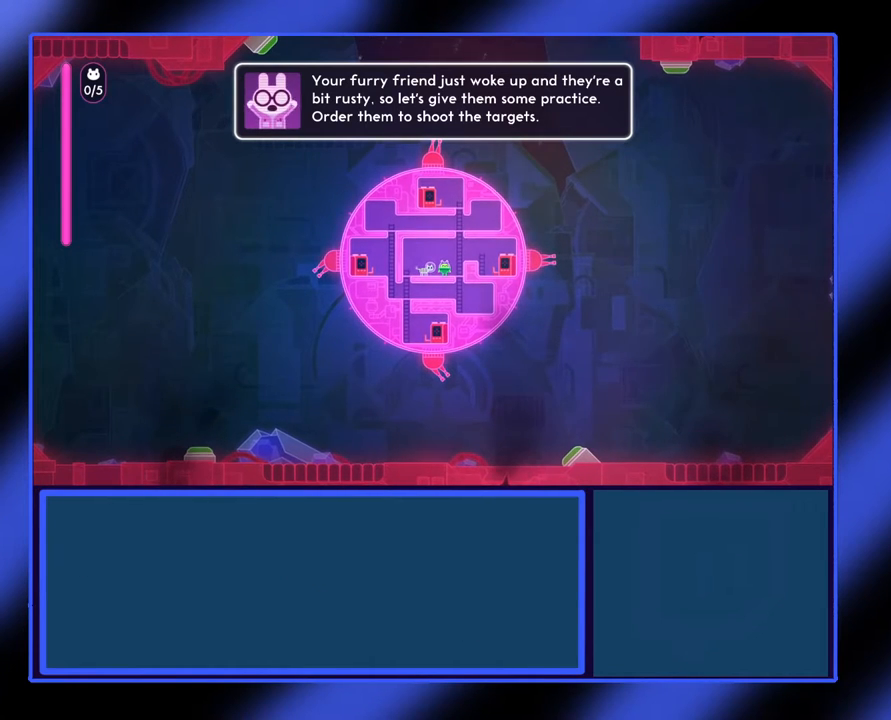
{"buttons": [], "left_stick": "center", "events": []}
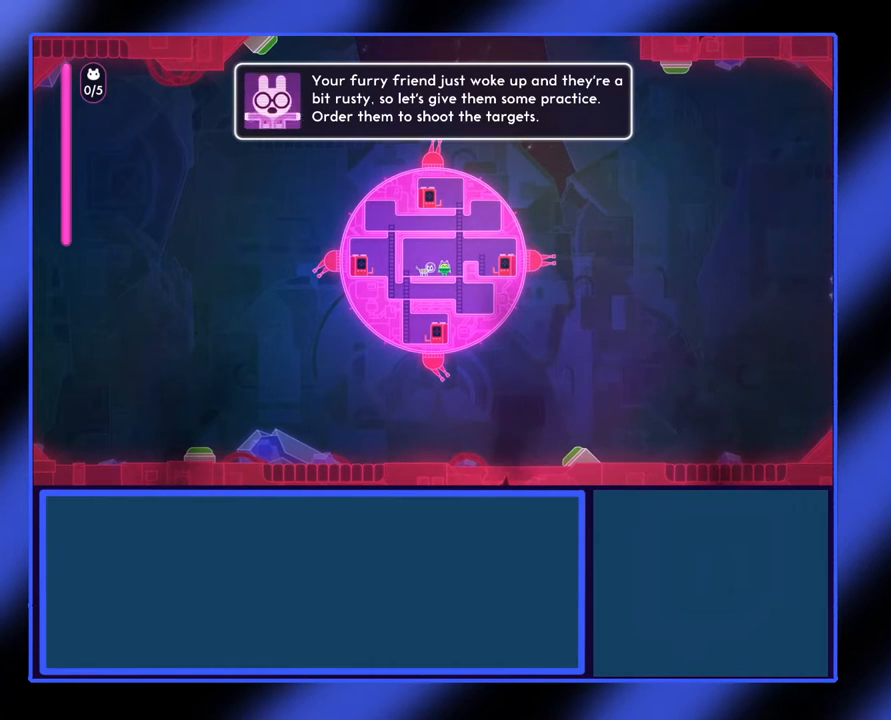
{"buttons": [], "left_stick": "center", "events": []}
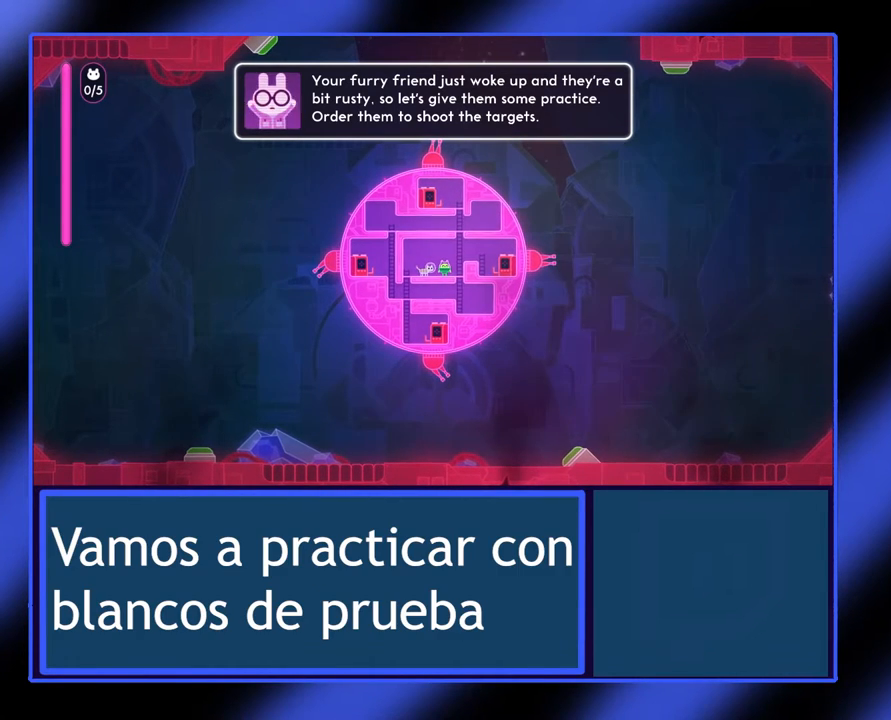
{"buttons": [], "left_stick": "center", "events": []}
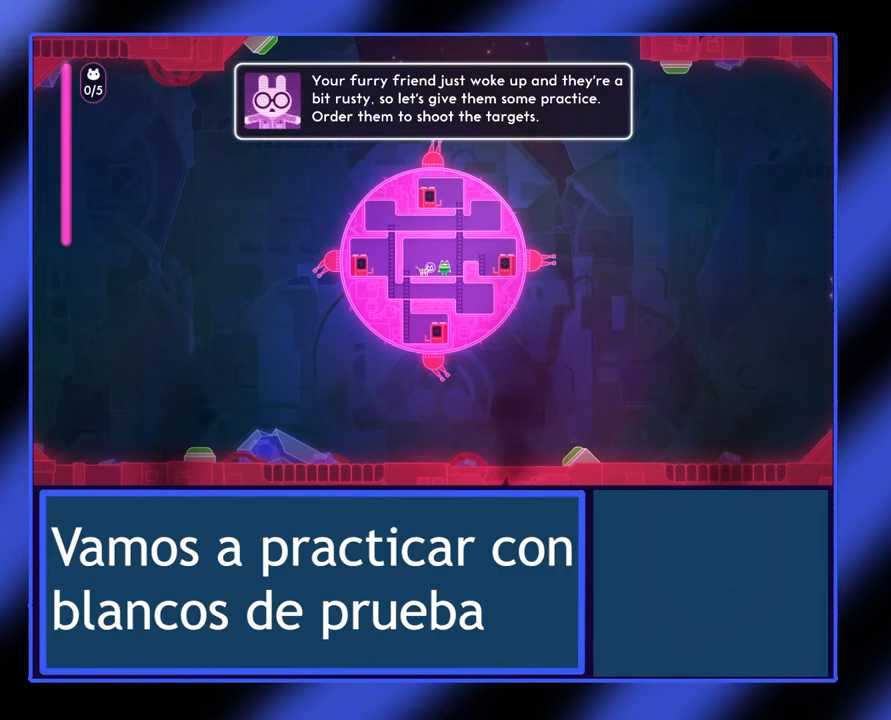
{"buttons": [], "left_stick": "center", "events": []}
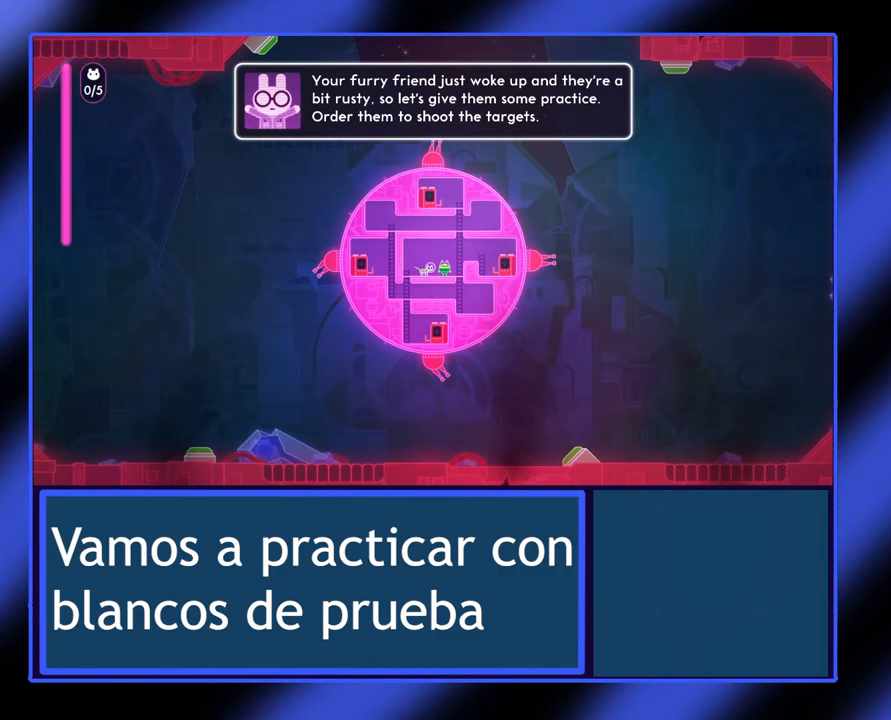
{"buttons": [], "left_stick": "right", "events": [[100, "left_stick", "up-right"], [267, "left_stick", "center"], [500, "left_stick", "right"]]}
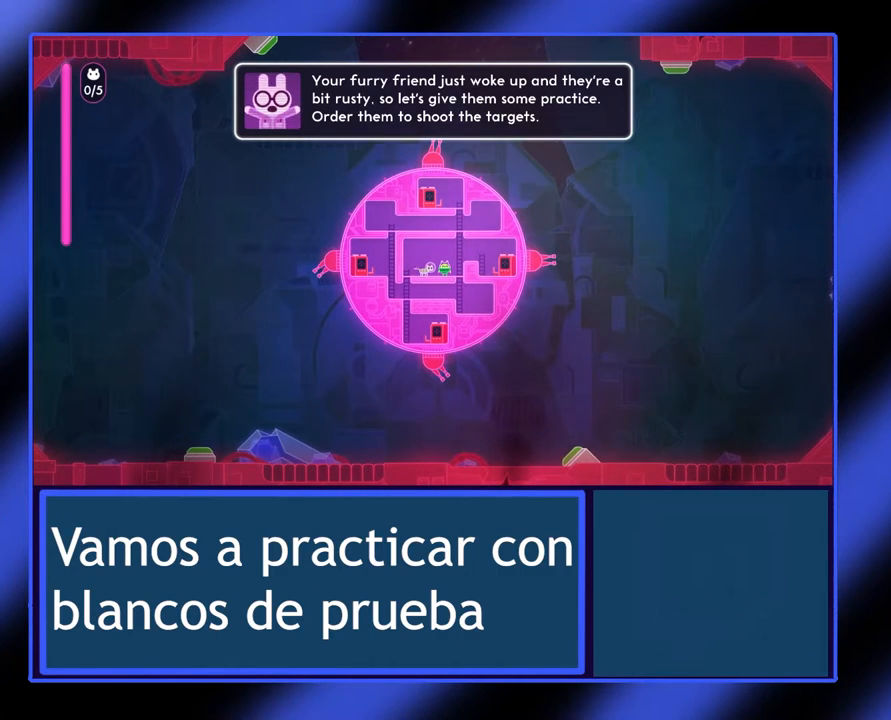
{"buttons": ["A"], "left_stick": "center", "events": [[167, "left_stick", "center"], [467, "A", "down"]]}
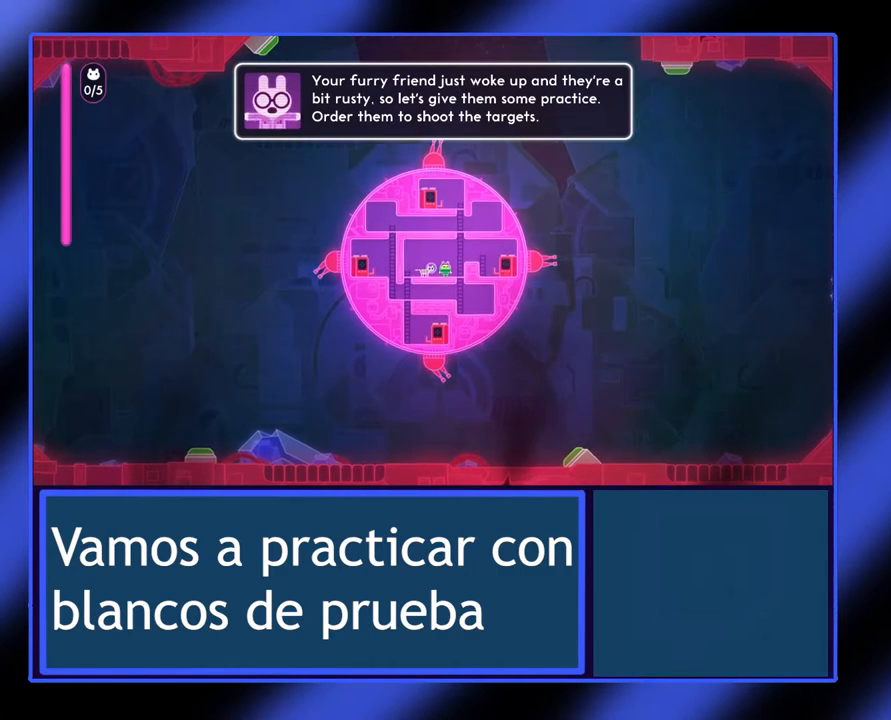
{"buttons": [], "left_stick": "center", "events": [[100, "A", "up"]]}
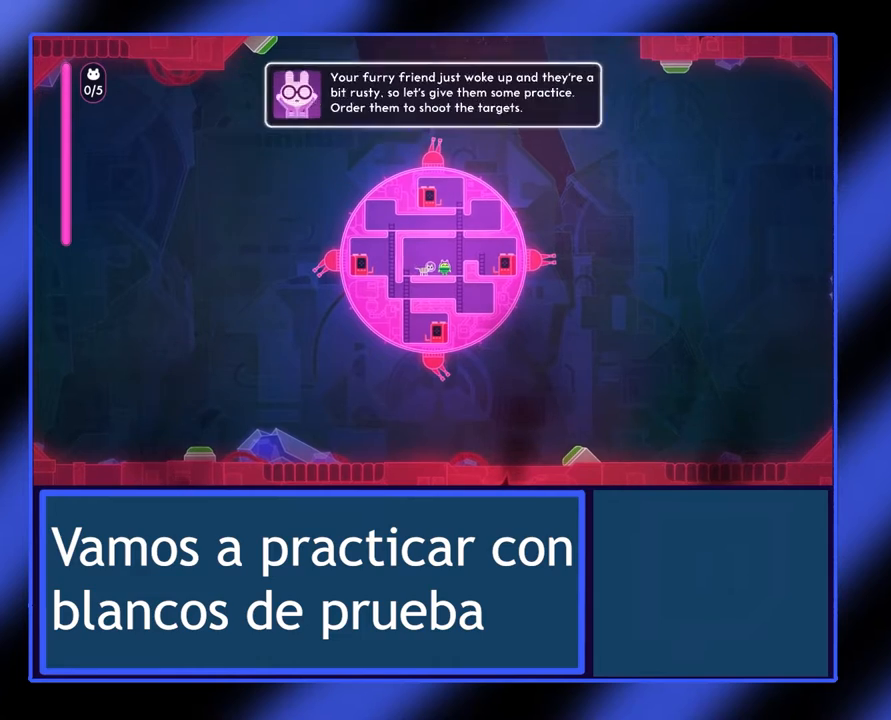
{"buttons": [], "left_stick": "center", "events": []}
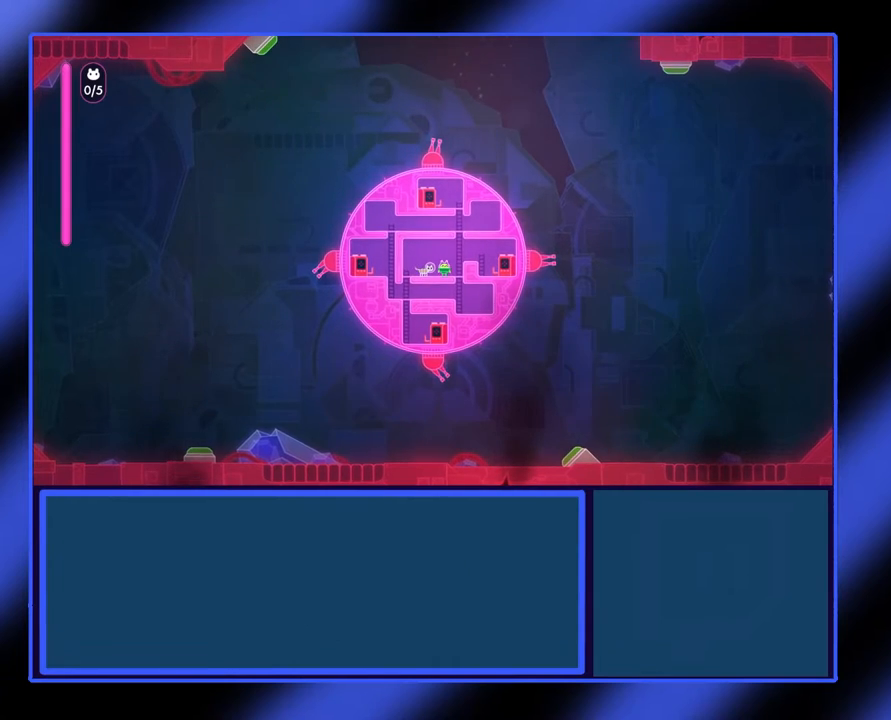
{"buttons": ["Y"], "left_stick": "center", "events": [[400, "Y", "down"]]}
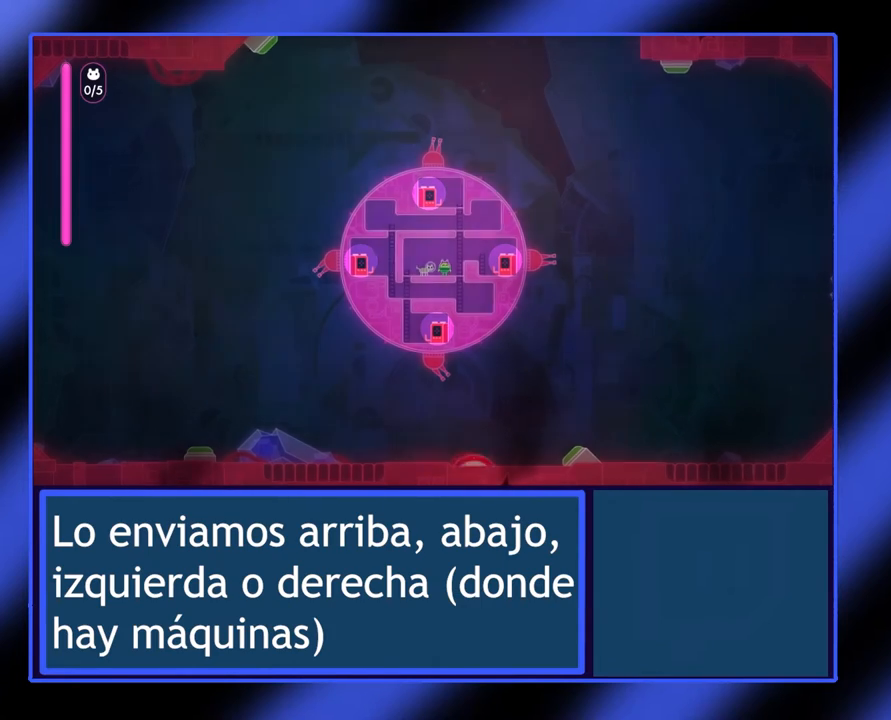
{"buttons": ["Y"], "left_stick": "center", "events": []}
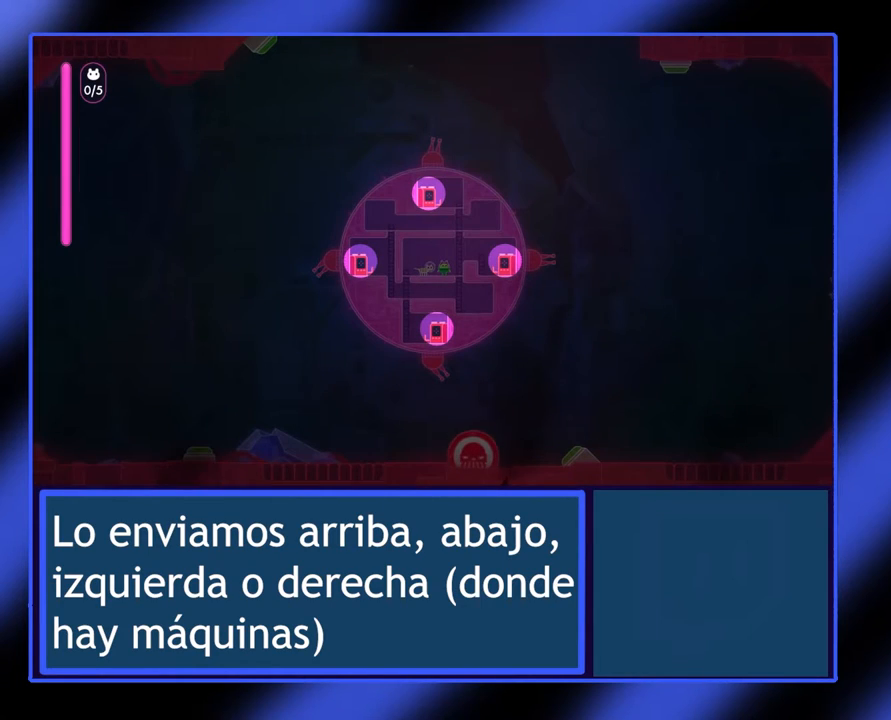
{"buttons": ["Y"], "left_stick": "left", "events": [[400, "left_stick", "left"]]}
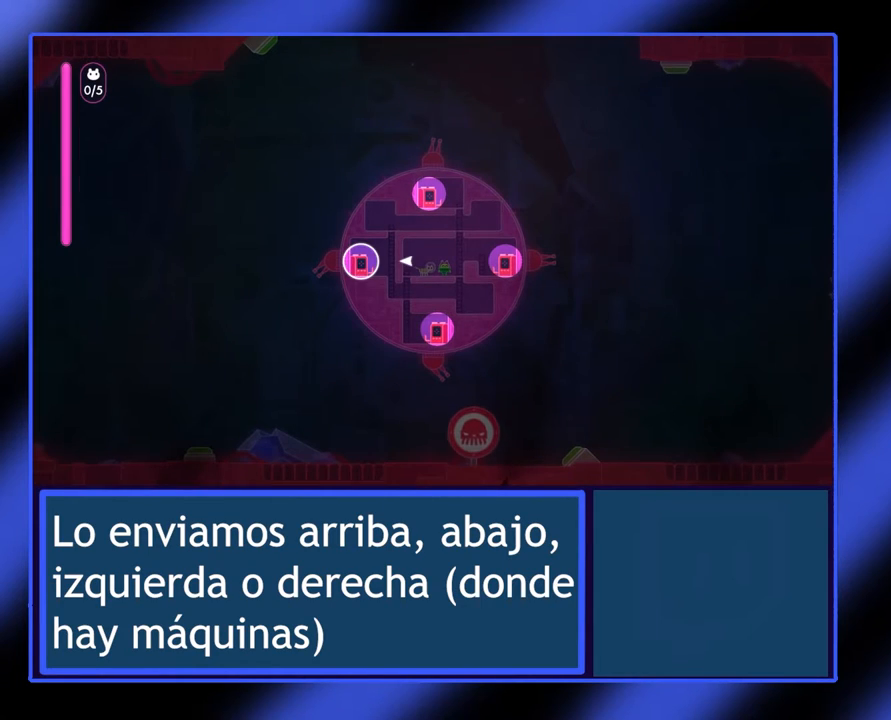
{"buttons": ["Y"], "left_stick": "left", "events": []}
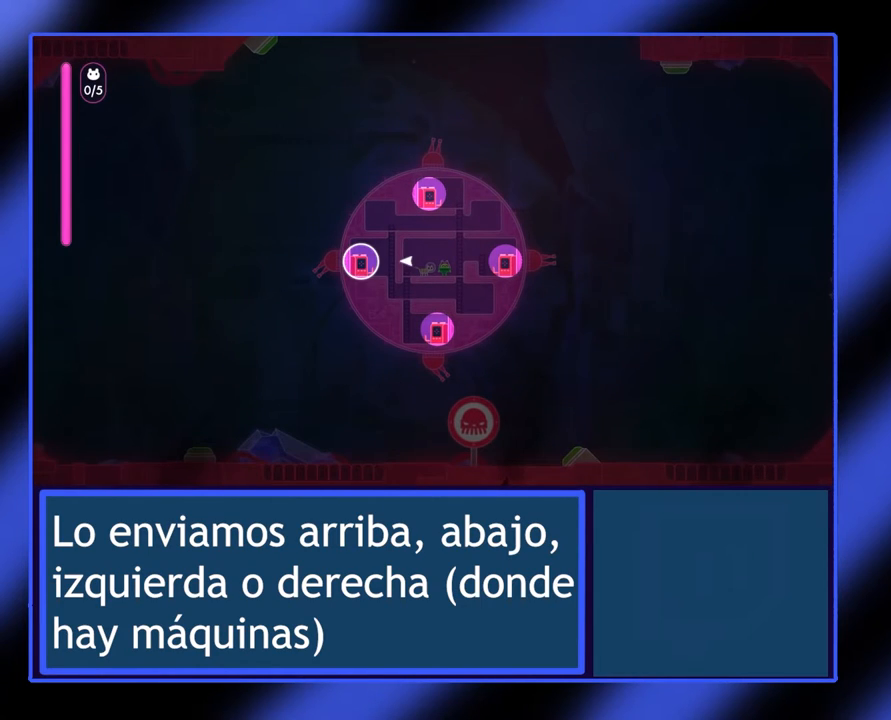
{"buttons": ["Y"], "left_stick": "down", "events": [[33, "left_stick", "down-left"], [167, "left_stick", "down"]]}
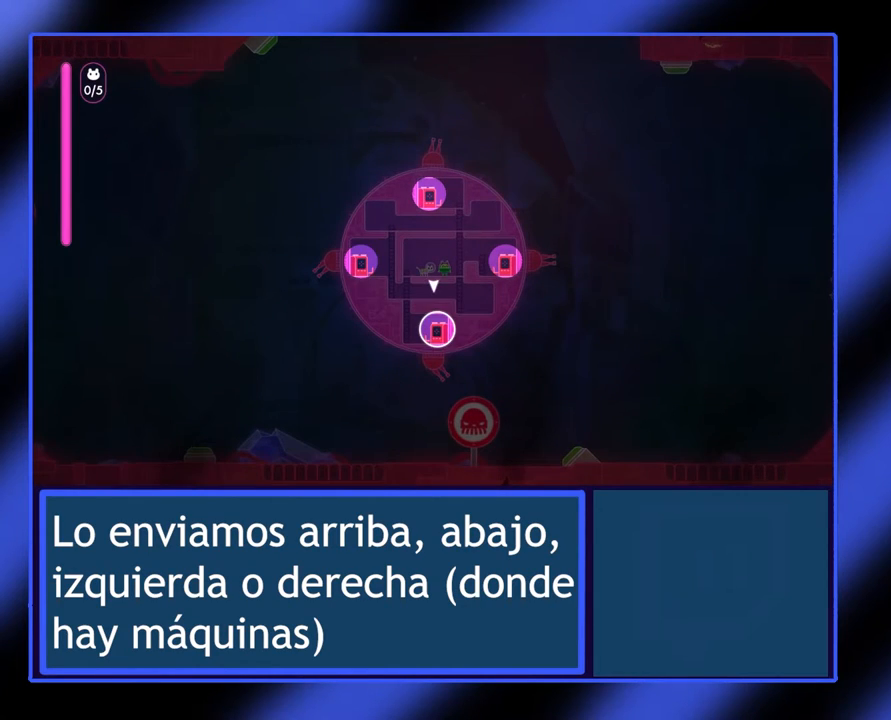
{"buttons": [], "left_stick": "down", "events": [[267, "Y", "up"]]}
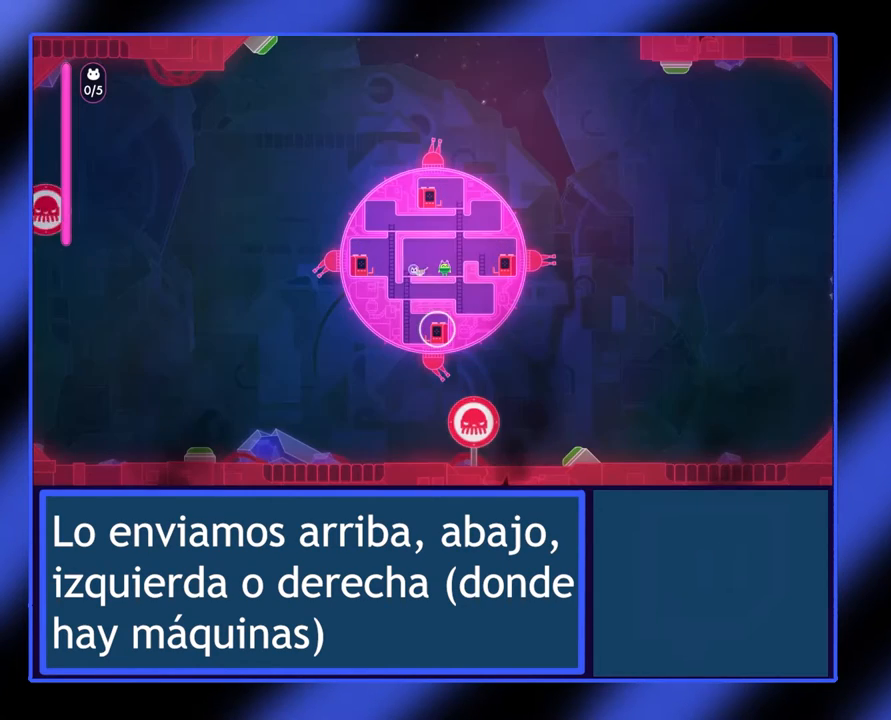
{"buttons": [], "left_stick": "center", "events": [[67, "left_stick", "center"]]}
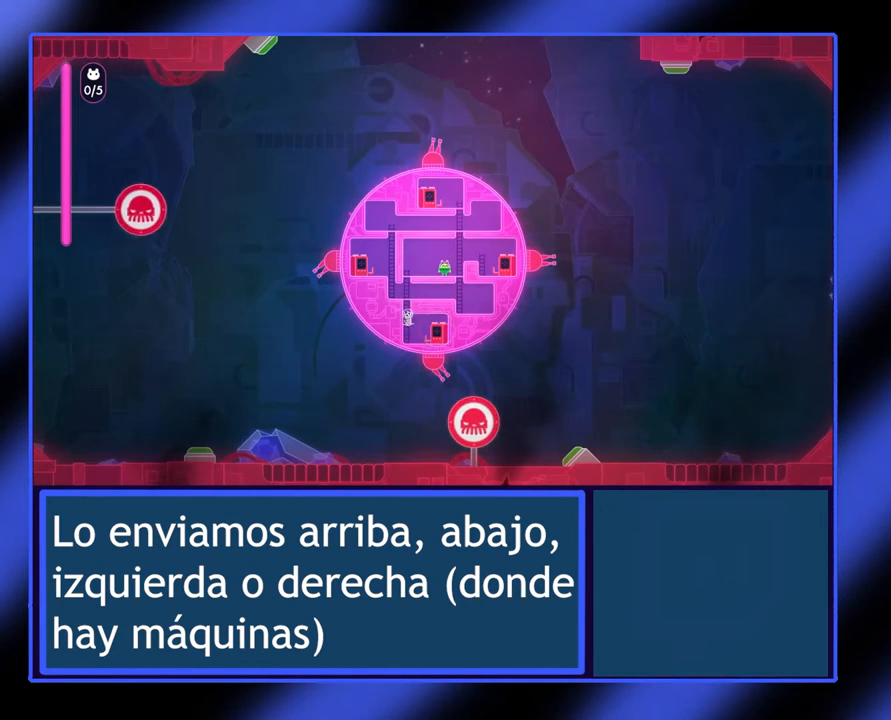
{"buttons": [], "left_stick": "center", "events": []}
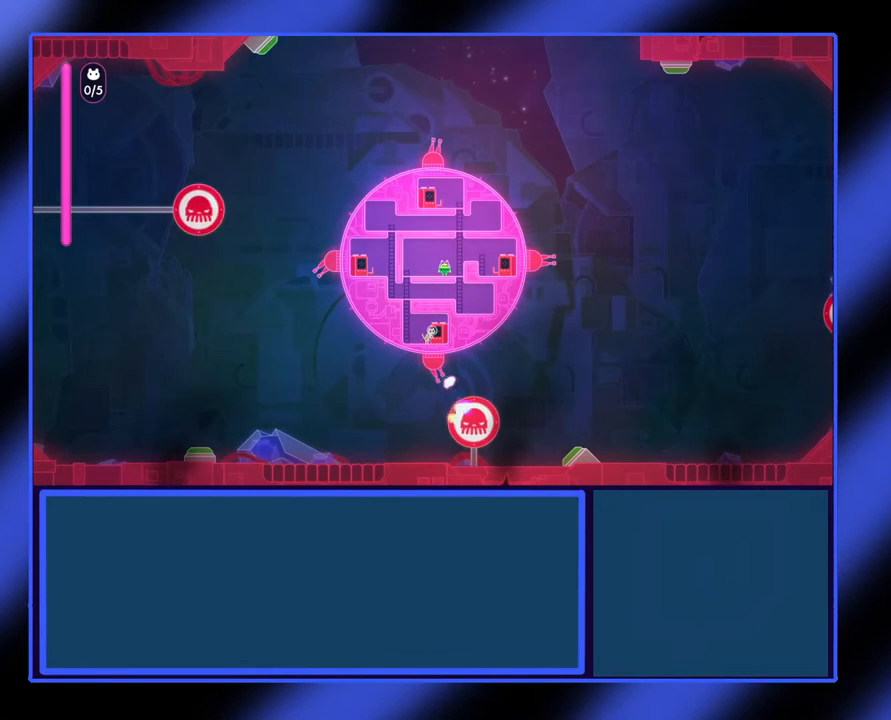
{"buttons": ["Y"], "left_stick": "left", "events": [[467, "Y", "down"], [467, "left_stick", "left"]]}
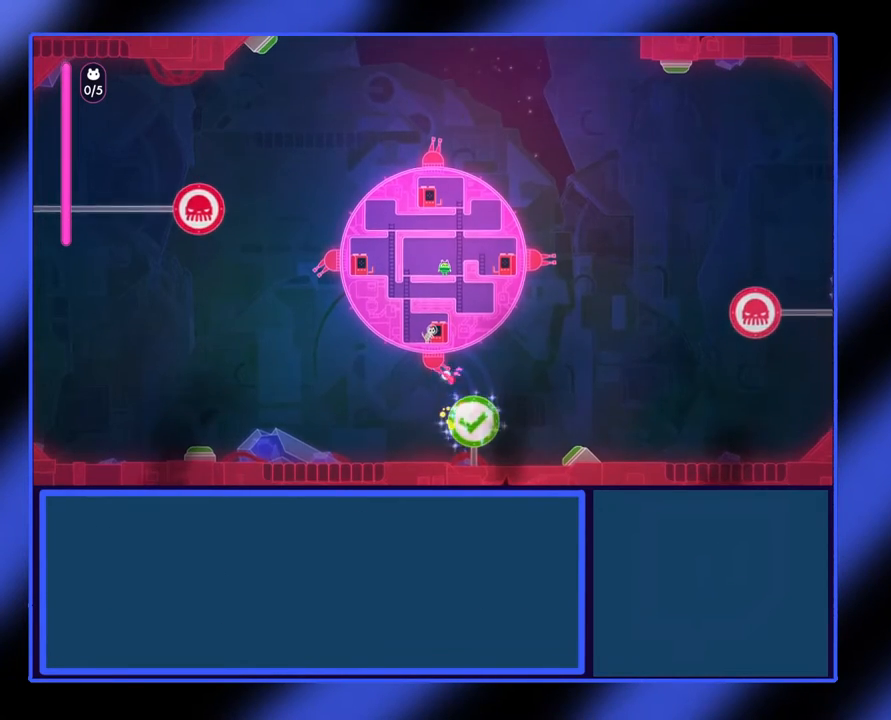
{"buttons": ["Y"], "left_stick": "center", "events": [[500, "left_stick", "center"]]}
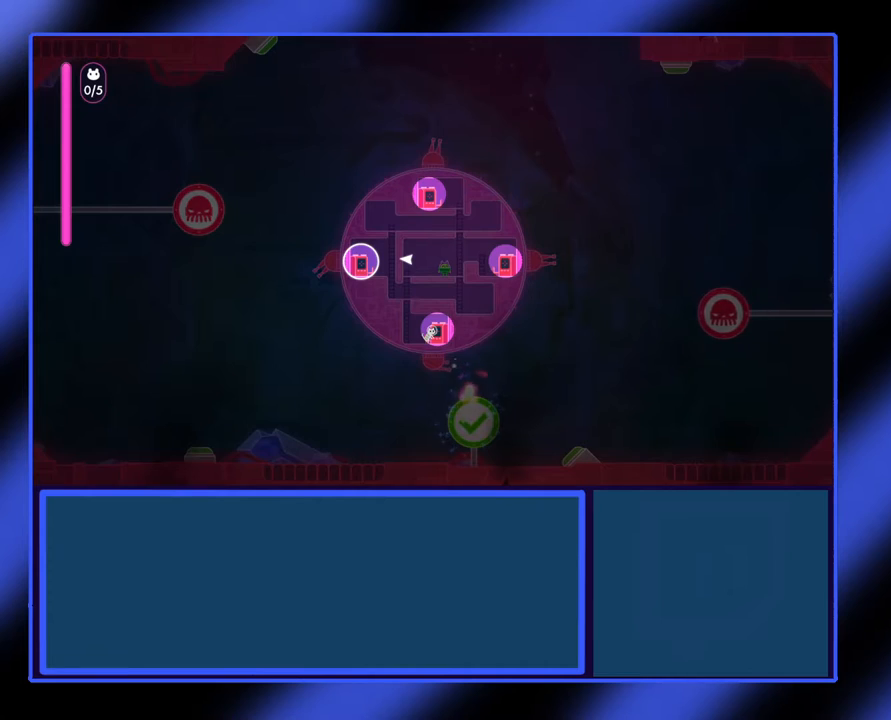
{"buttons": [], "left_stick": "center", "events": [[33, "Y", "up"]]}
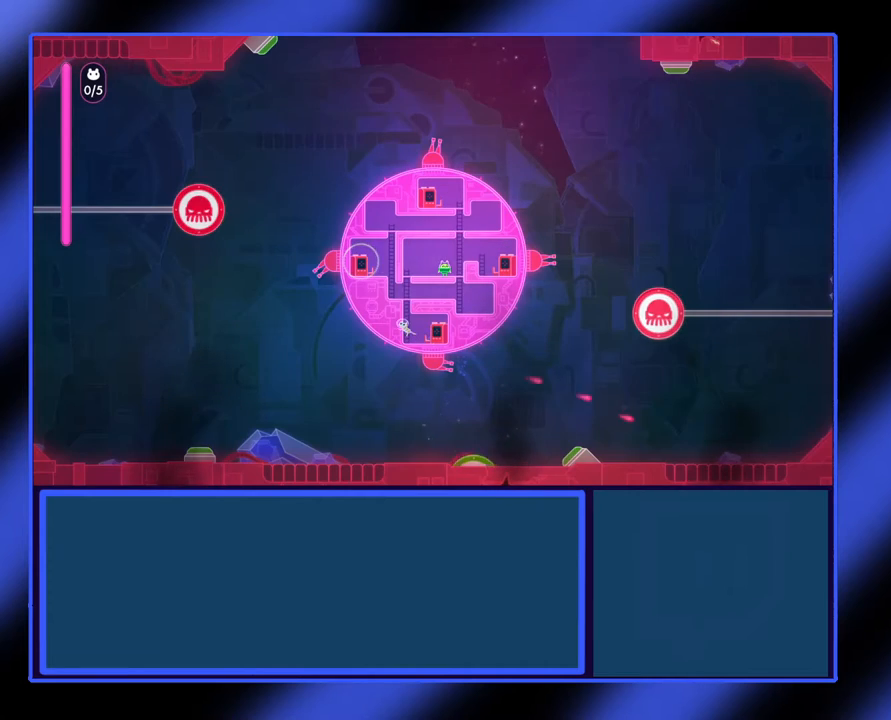
{"buttons": ["A"], "left_stick": "right", "events": [[267, "left_stick", "right"], [400, "A", "down"]]}
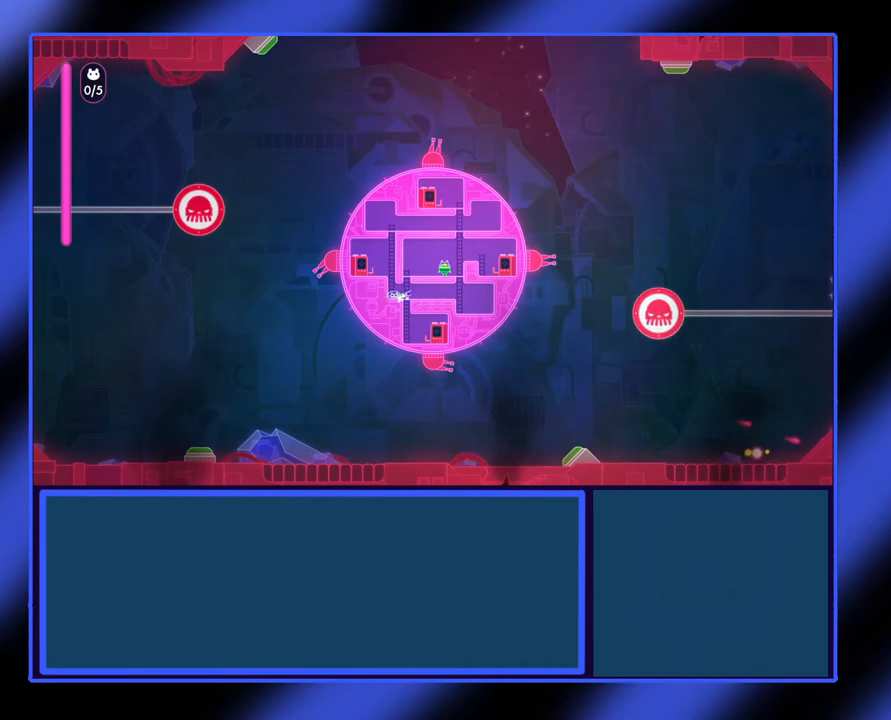
{"buttons": [], "left_stick": "center", "events": [[333, "A", "up"], [367, "left_stick", "center"]]}
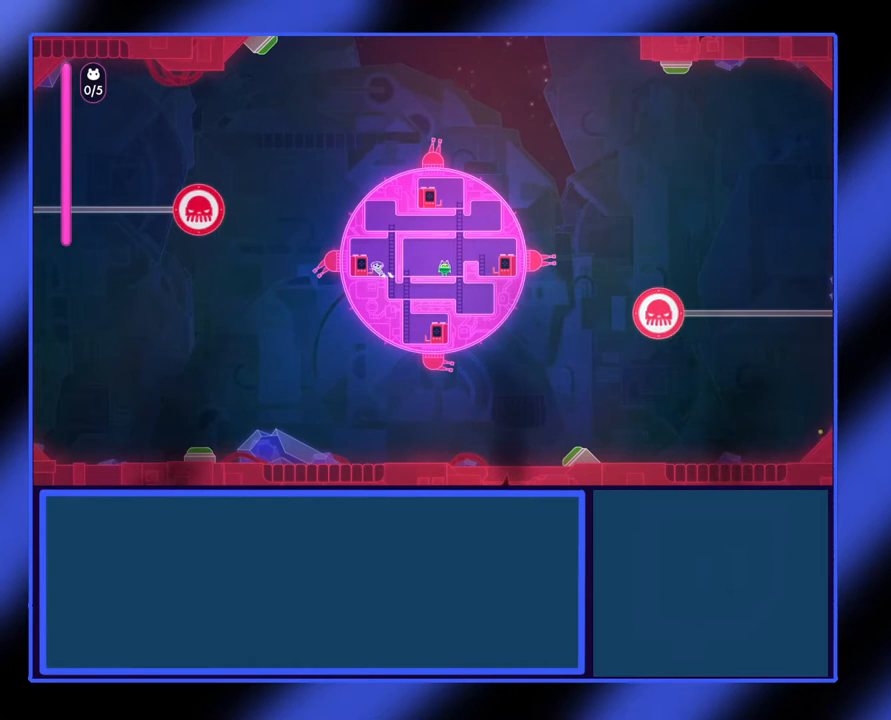
{"buttons": [], "left_stick": "center", "events": []}
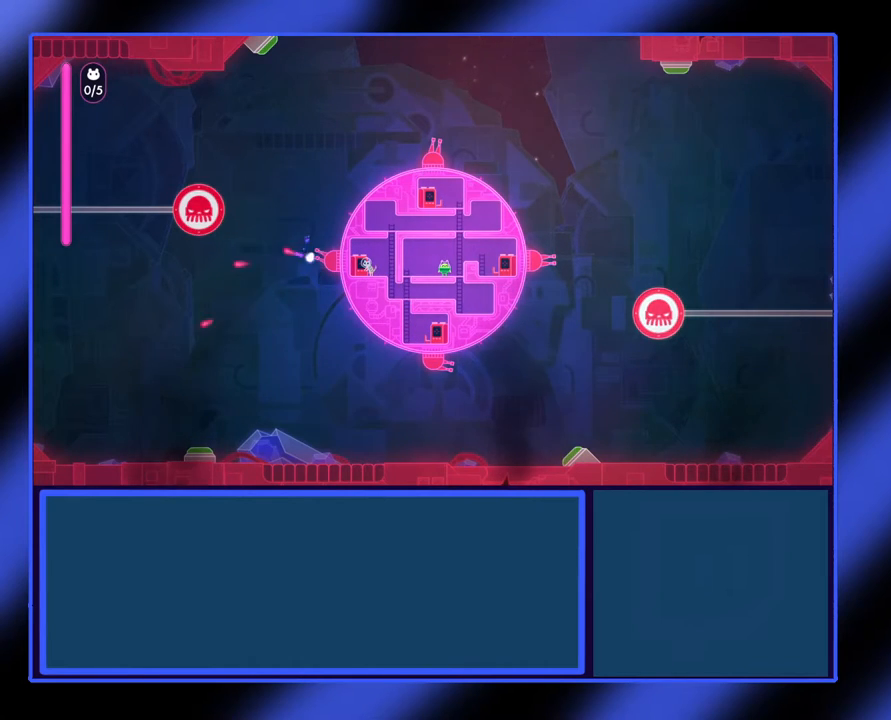
{"buttons": [], "left_stick": "center", "events": []}
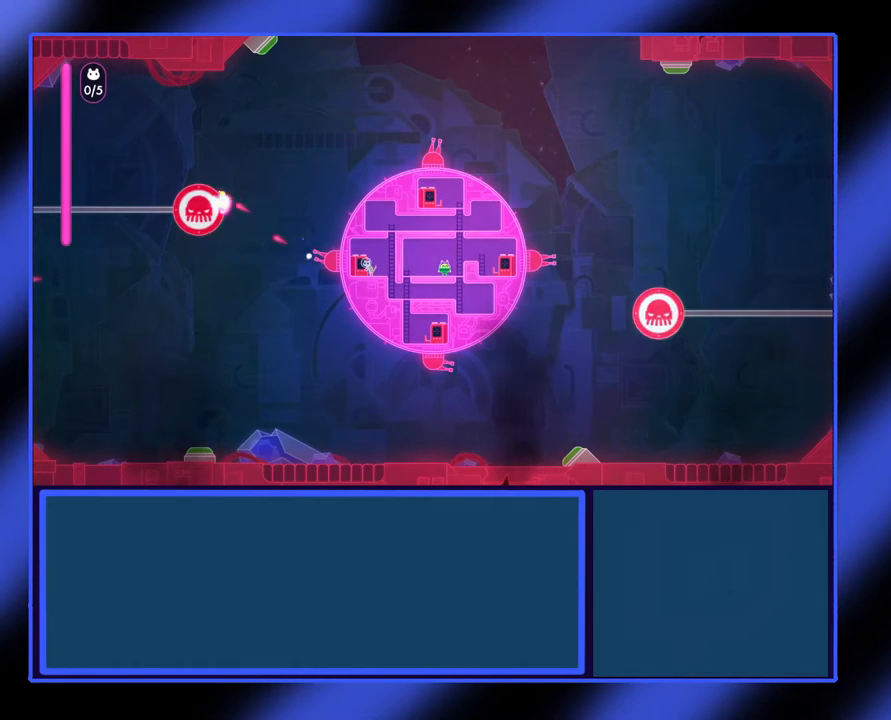
{"buttons": ["X"], "left_stick": "right", "events": [[333, "left_stick", "right"], [367, "X", "down"]]}
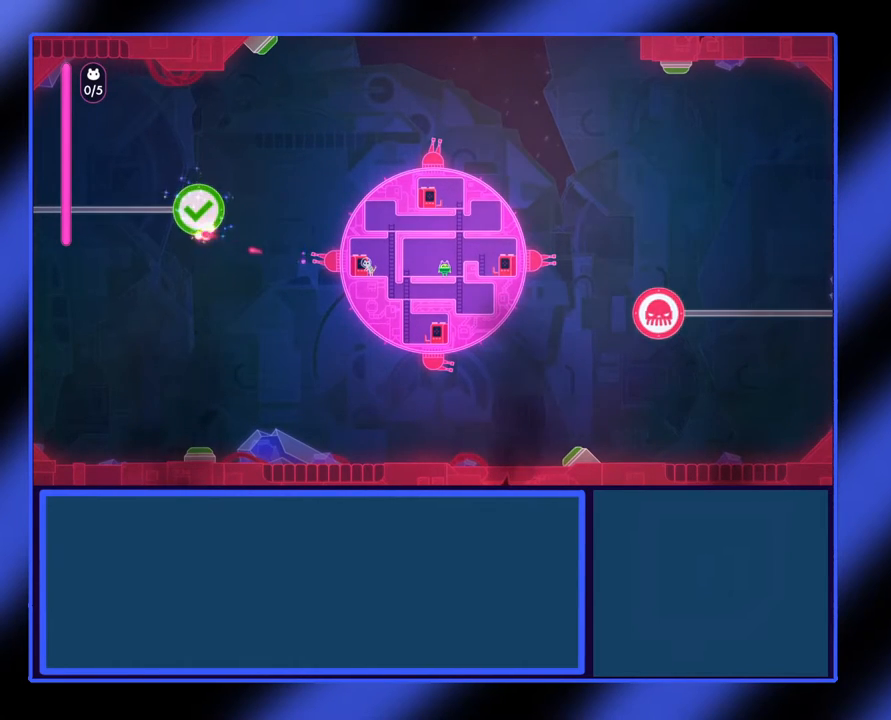
{"buttons": [], "left_stick": "right", "events": [[367, "X", "up"]]}
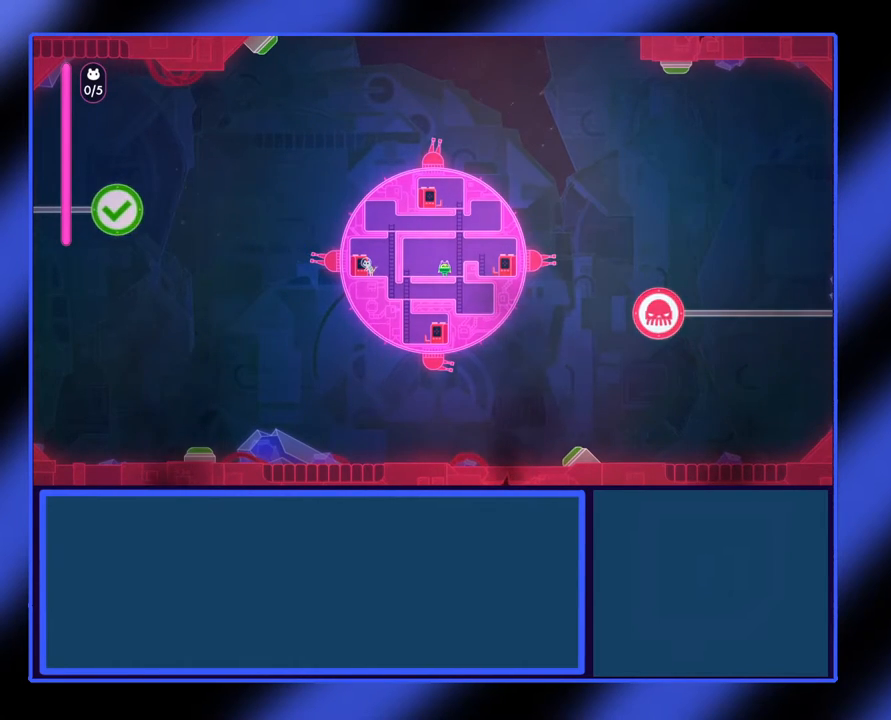
{"buttons": [], "left_stick": "right", "events": [[67, "Y", "down"], [500, "Y", "up"]]}
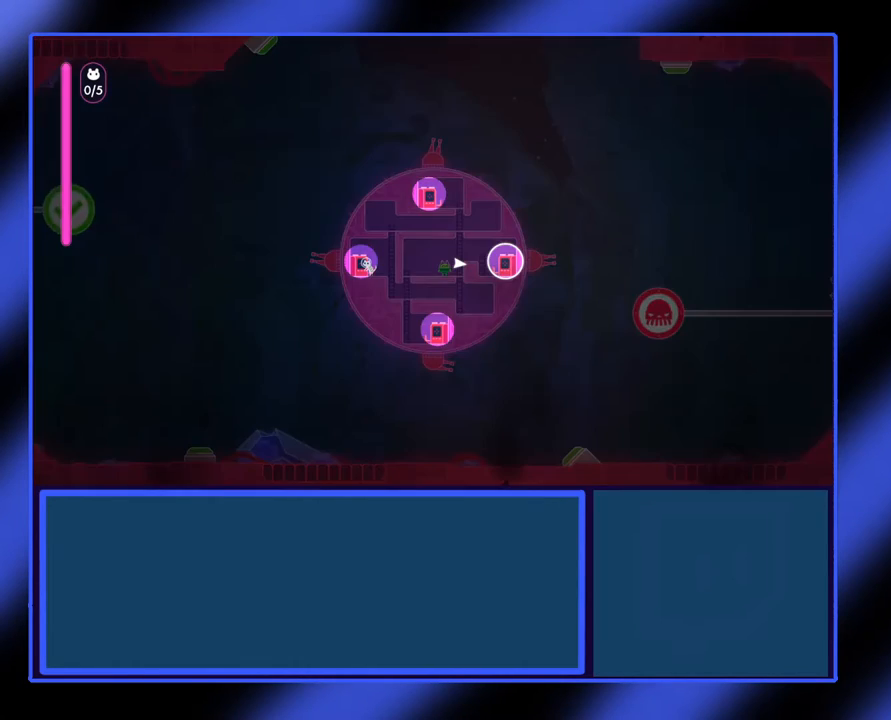
{"buttons": [], "left_stick": "center", "events": [[33, "left_stick", "center"]]}